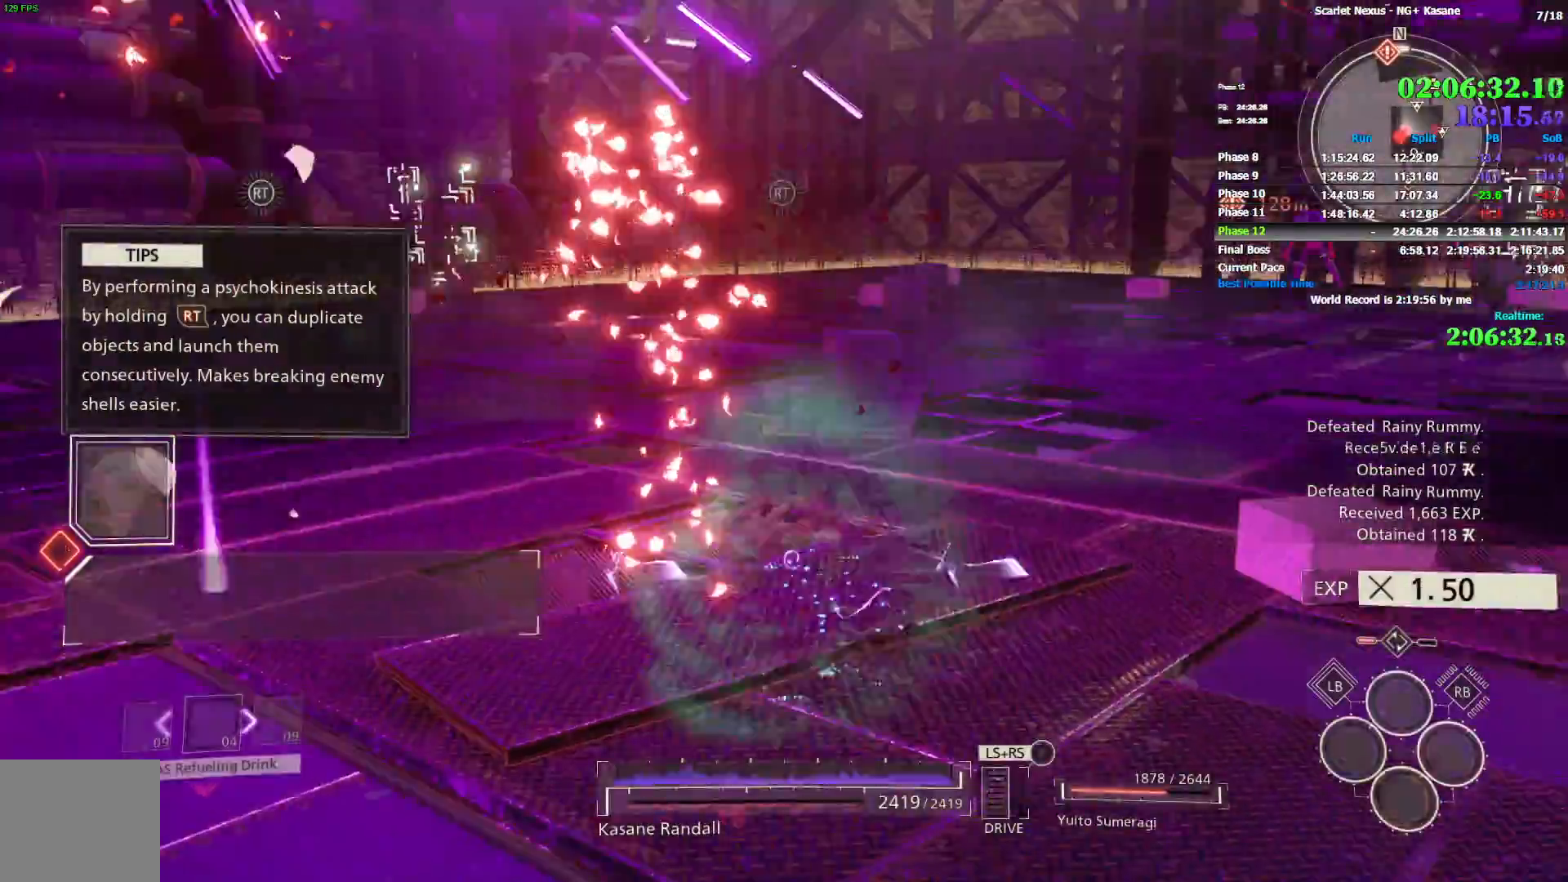
Gameplay with a controller (PlayStation layout); each line is a JSON object with the inputs held at the frame after it. "events" lists button and stick changes between this image and that frame as [ms after this image, input, new state], when the widget could be followed in between.
{"buttons": ["SQUARE"], "left_stick": "up-right", "right_stick": "center", "events": [[133, "right_stick", "center"], [183, "CIRCLE", "up"], [267, "right_stick", "right"], [383, "SQUARE", "down"], [400, "right_stick", "center"], [450, "SQUARE", "up"], [500, "SQUARE", "down"]]}
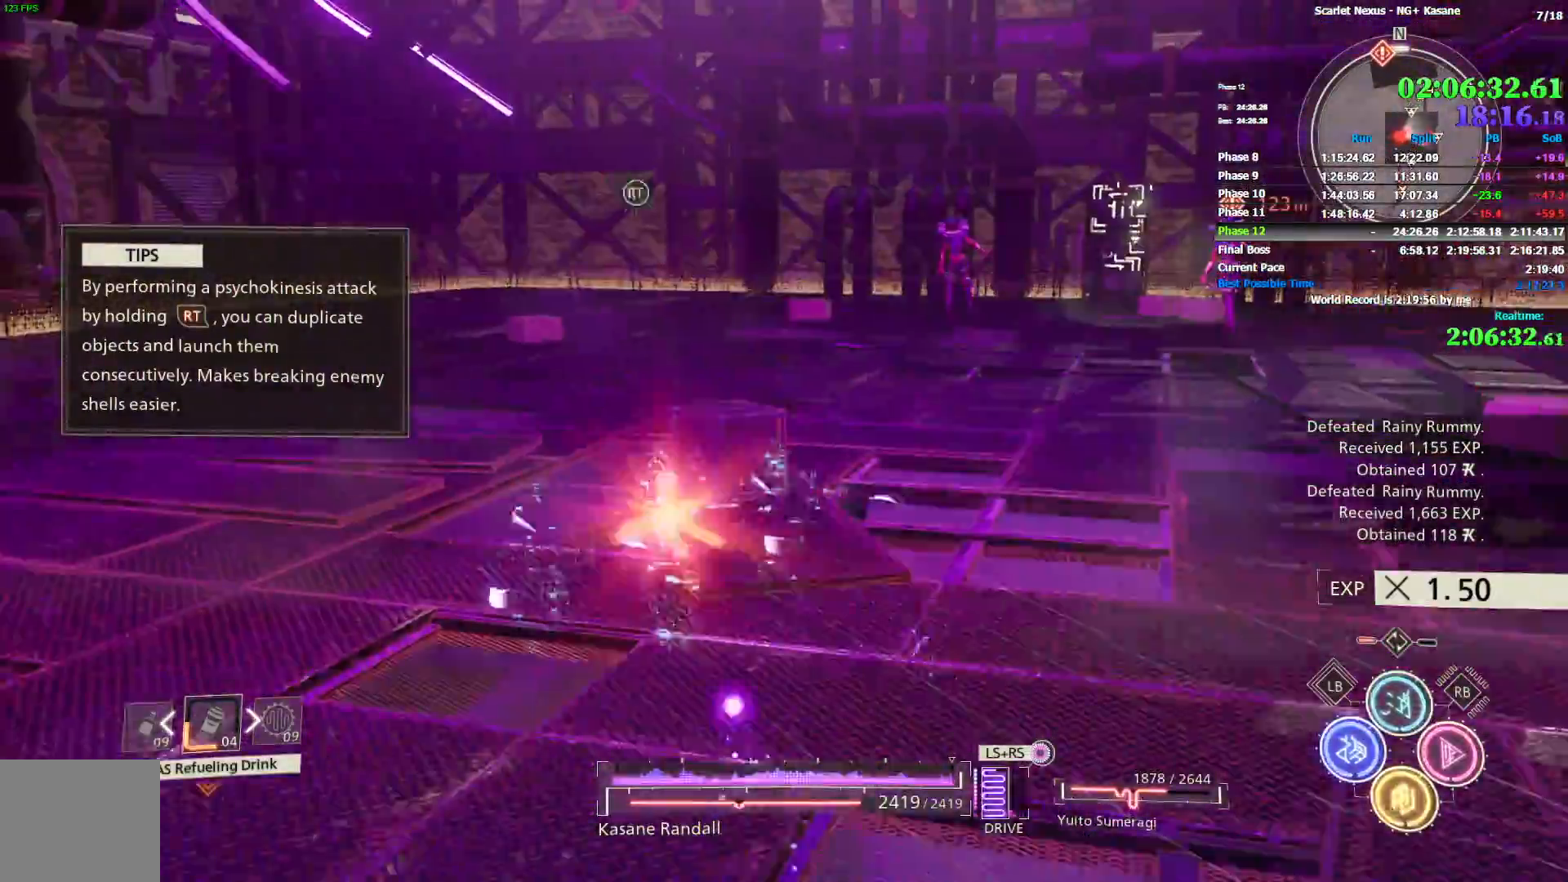
{"buttons": [], "left_stick": "up-right", "right_stick": "up-right", "events": [[17, "right_stick", "right"], [83, "SQUARE", "up"], [133, "SQUARE", "down"], [183, "right_stick", "center"], [200, "SQUARE", "up"], [267, "SQUARE", "down"], [333, "SQUARE", "up"], [383, "right_stick", "up-right"], [417, "SQUARE", "down"], [483, "SQUARE", "up"]]}
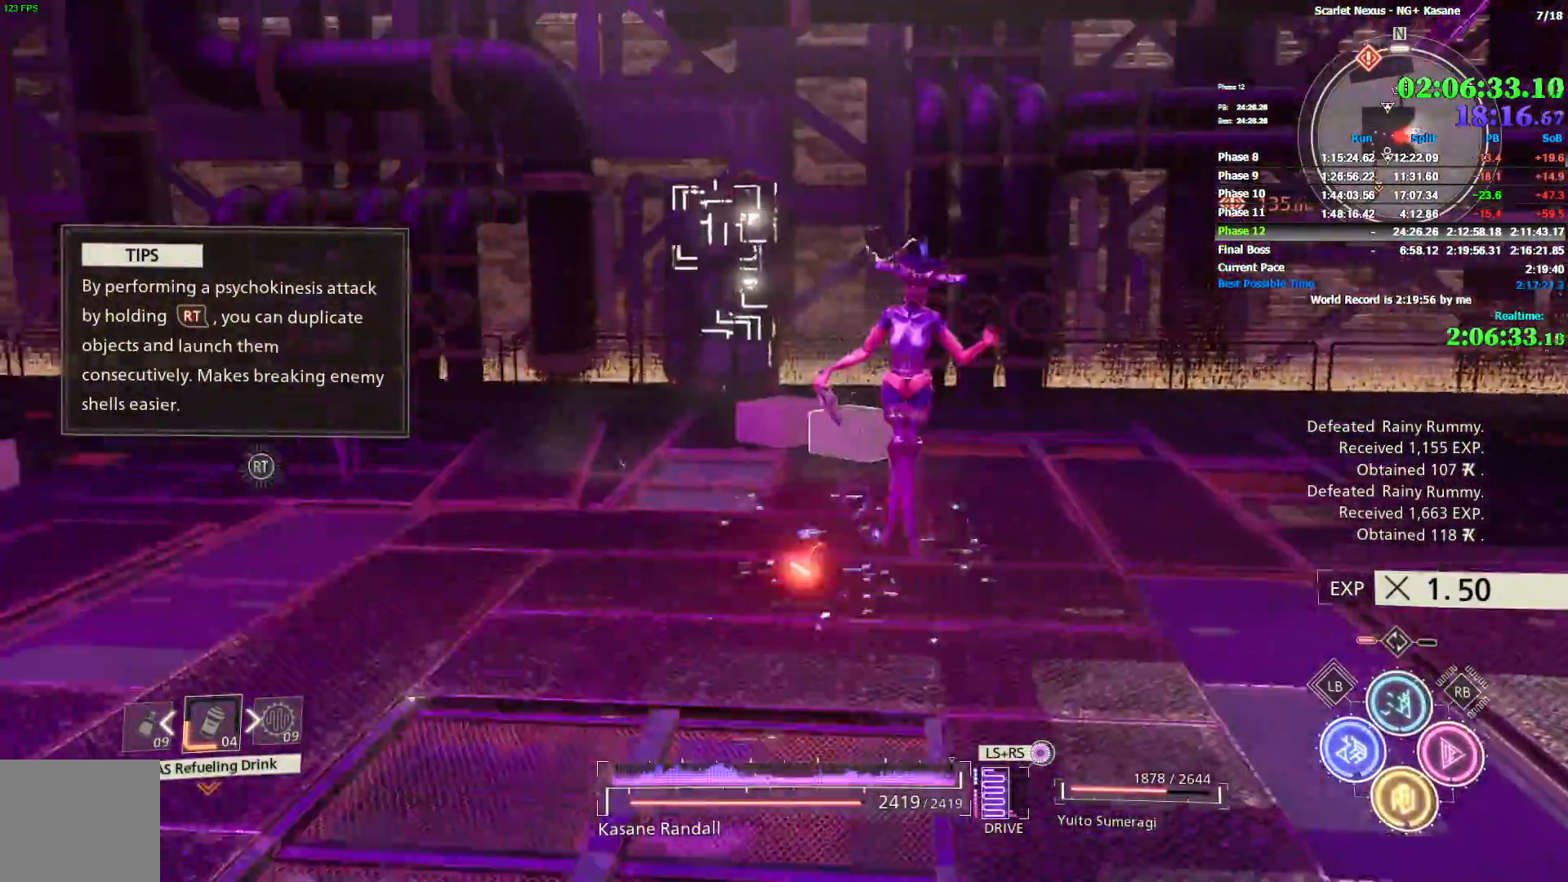
{"buttons": ["SQUARE"], "left_stick": "up-right", "right_stick": "center", "events": [[50, "SQUARE", "down"], [50, "right_stick", "center"], [100, "SQUARE", "up"], [183, "SQUARE", "down"], [233, "SQUARE", "up"], [267, "right_stick", "left"], [317, "SQUARE", "down"], [367, "SQUARE", "up"], [383, "right_stick", "center"], [450, "SQUARE", "down"]]}
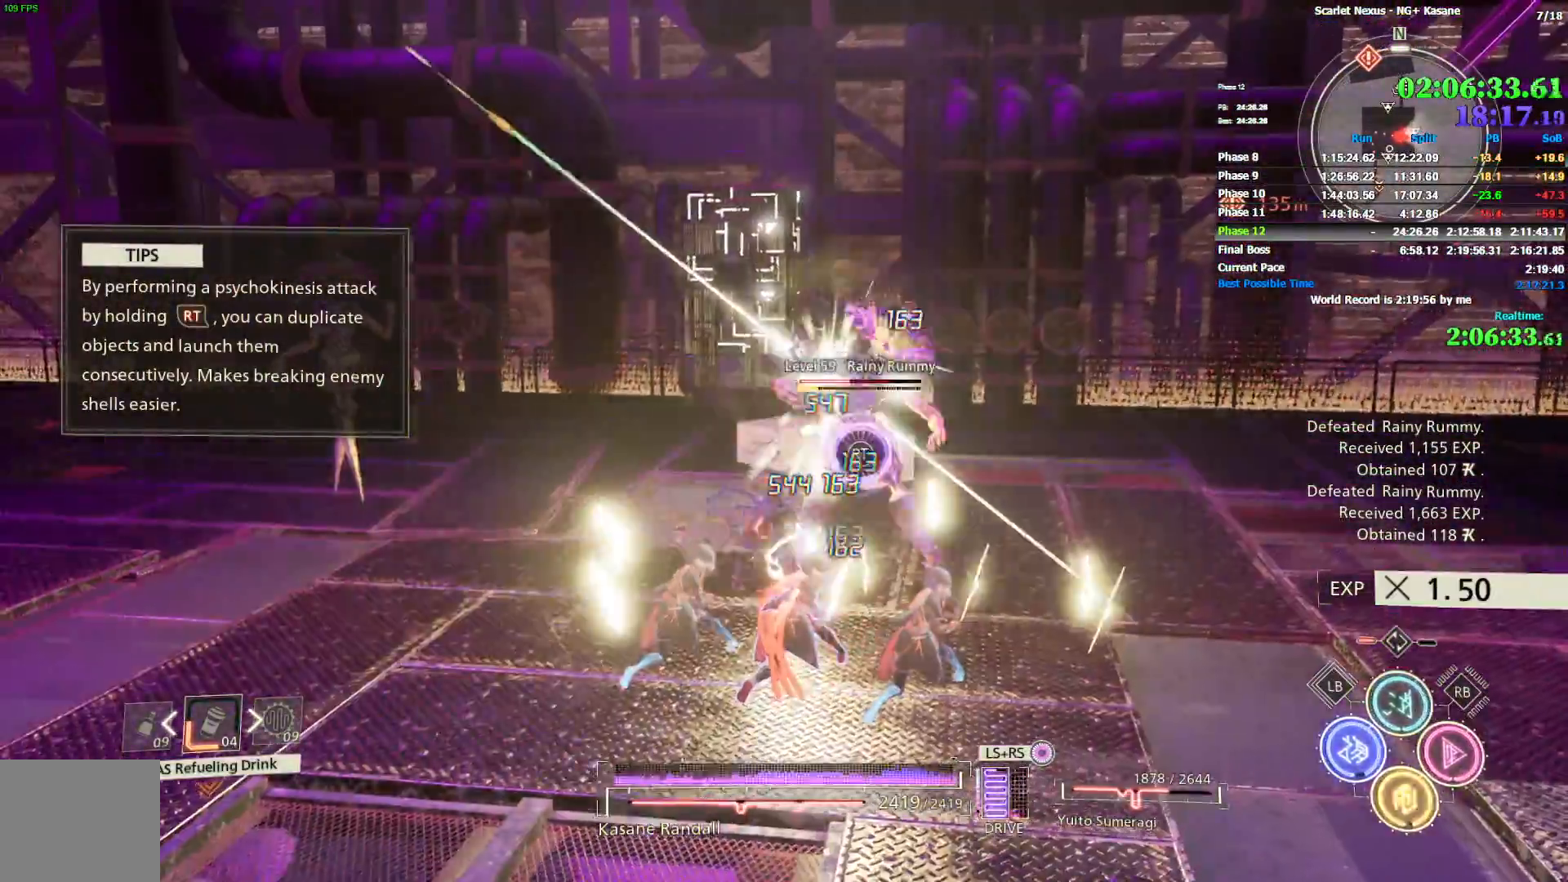
{"buttons": [], "left_stick": "up", "right_stick": "center", "events": [[33, "SQUARE", "up"], [83, "SQUARE", "down"], [150, "SQUARE", "up"], [233, "SQUARE", "down"], [283, "SQUARE", "up"], [367, "SQUARE", "down"], [417, "SQUARE", "up"], [433, "left_stick", "up"]]}
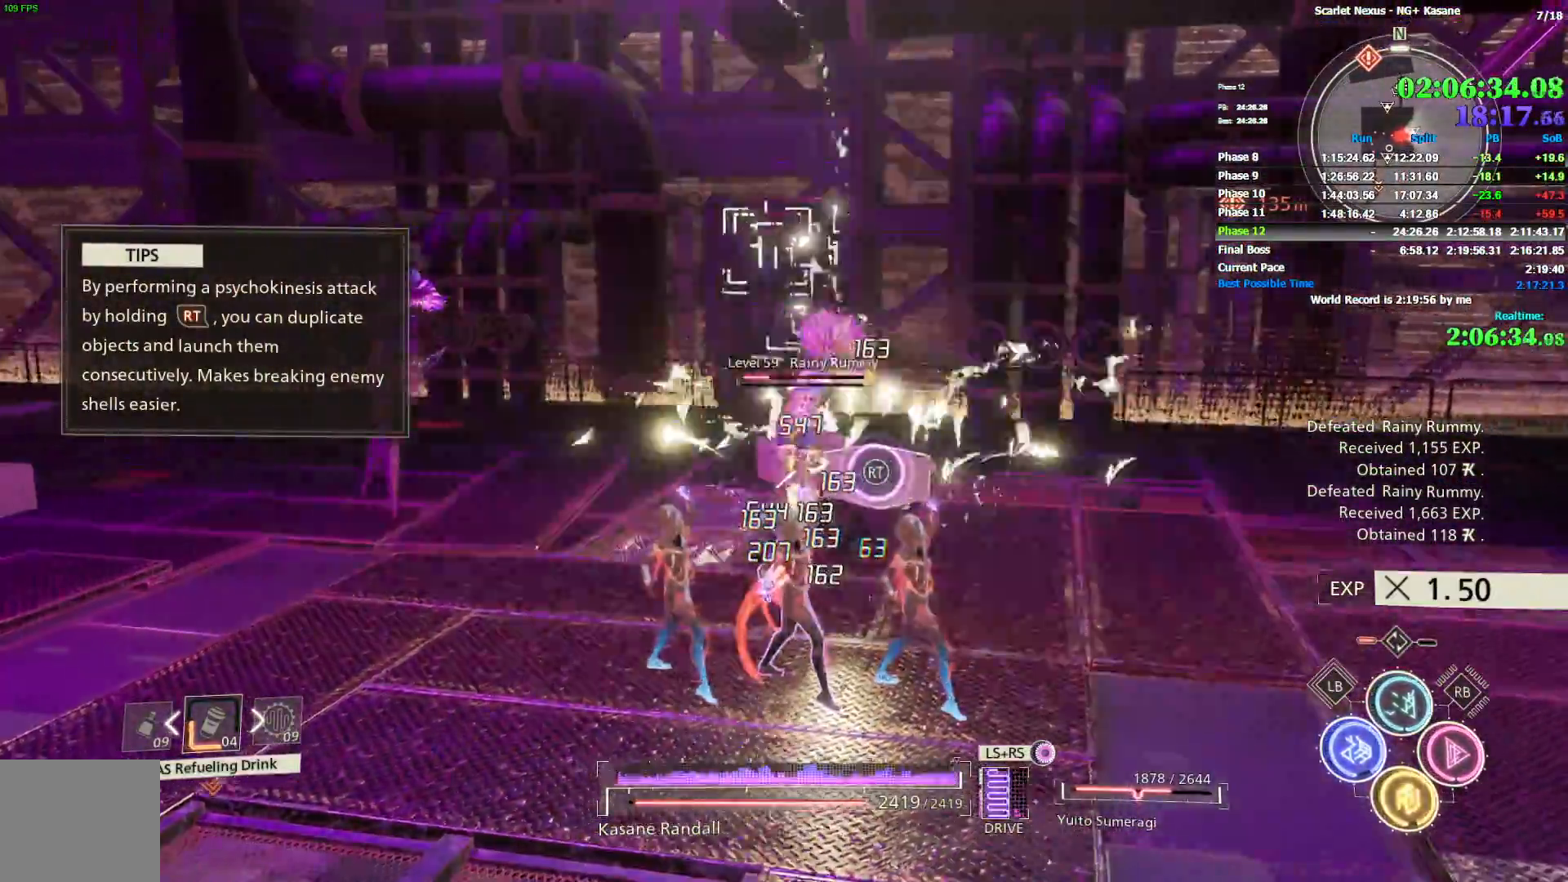
{"buttons": [], "left_stick": "up", "right_stick": "left", "events": [[50, "right_stick", "left"], [100, "SQUARE", "down"], [183, "SQUARE", "up"], [183, "right_stick", "center"], [233, "SQUARE", "down"], [300, "SQUARE", "up"], [383, "SQUARE", "down"], [433, "right_stick", "left"], [450, "SQUARE", "up"]]}
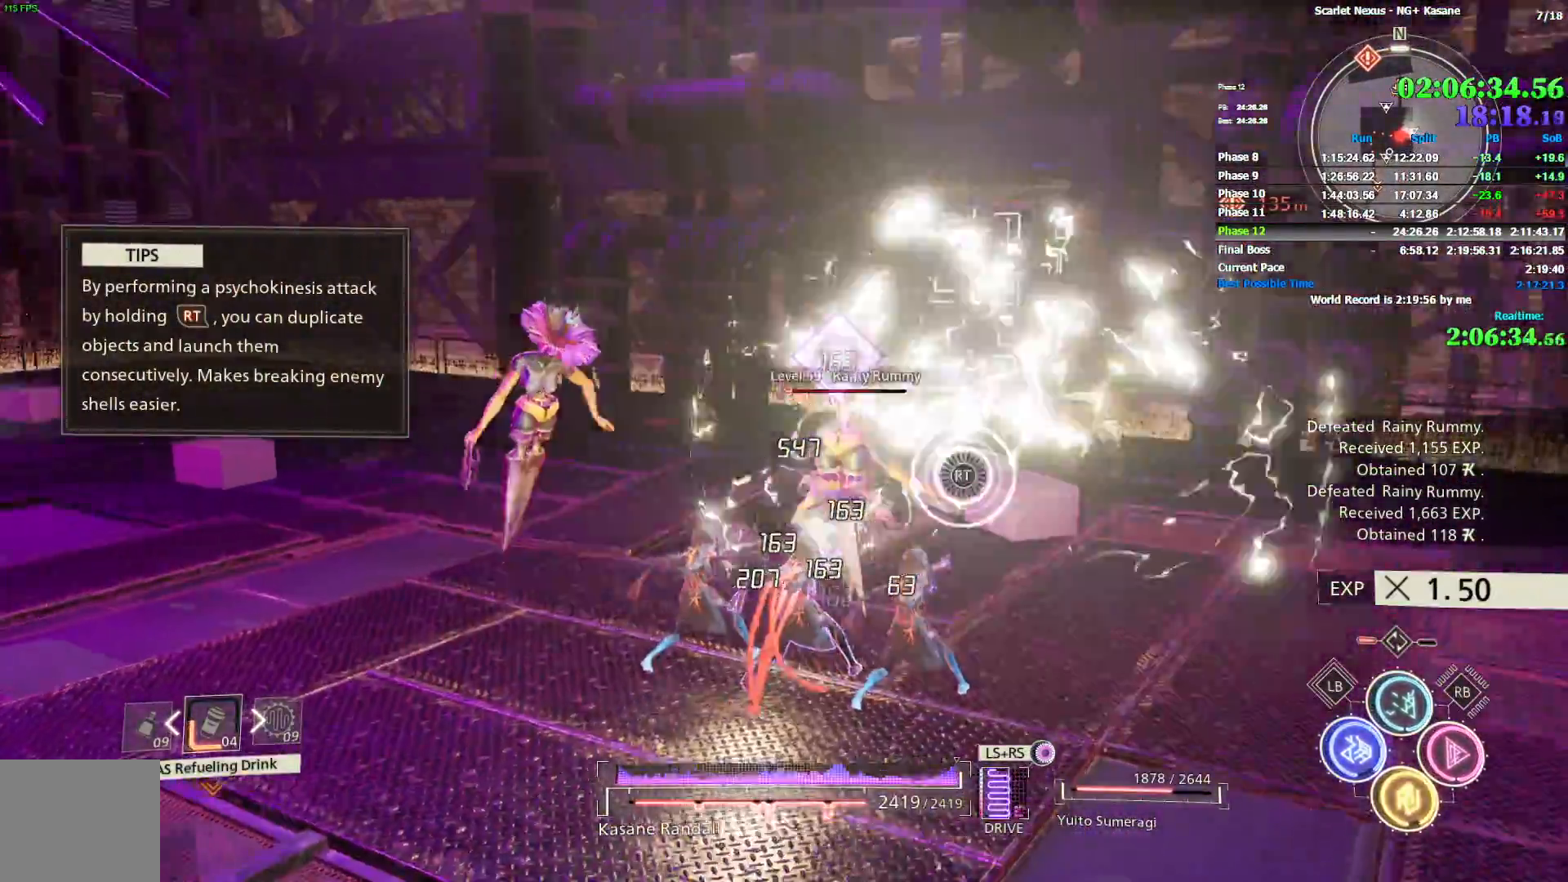
{"buttons": ["SQUARE"], "left_stick": "up", "right_stick": "center", "events": [[33, "SQUARE", "down"], [83, "SQUARE", "up"], [167, "SQUARE", "down"], [183, "SQUARE", "up"], [267, "SQUARE", "down"], [317, "SQUARE", "up"], [383, "SQUARE", "down"], [383, "right_stick", "center"], [433, "SQUARE", "up"], [500, "SQUARE", "down"]]}
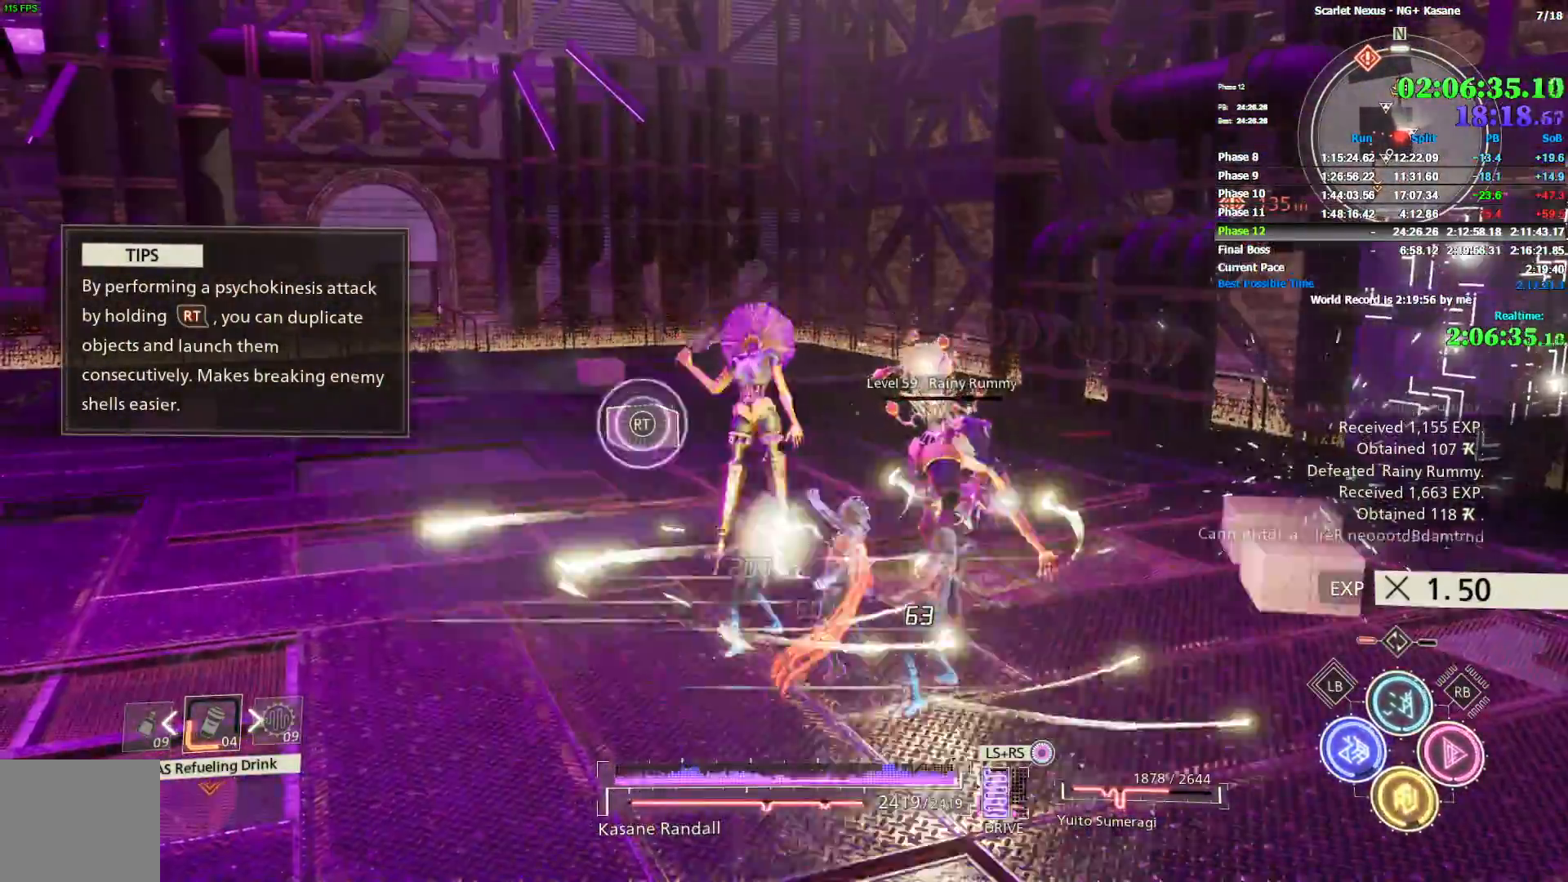
{"buttons": [], "left_stick": "up", "right_stick": "center", "events": [[67, "SQUARE", "up"], [133, "SQUARE", "down"], [183, "SQUARE", "up"], [250, "SQUARE", "down"], [317, "SQUARE", "up"], [400, "SQUARE", "down"], [450, "SQUARE", "up"]]}
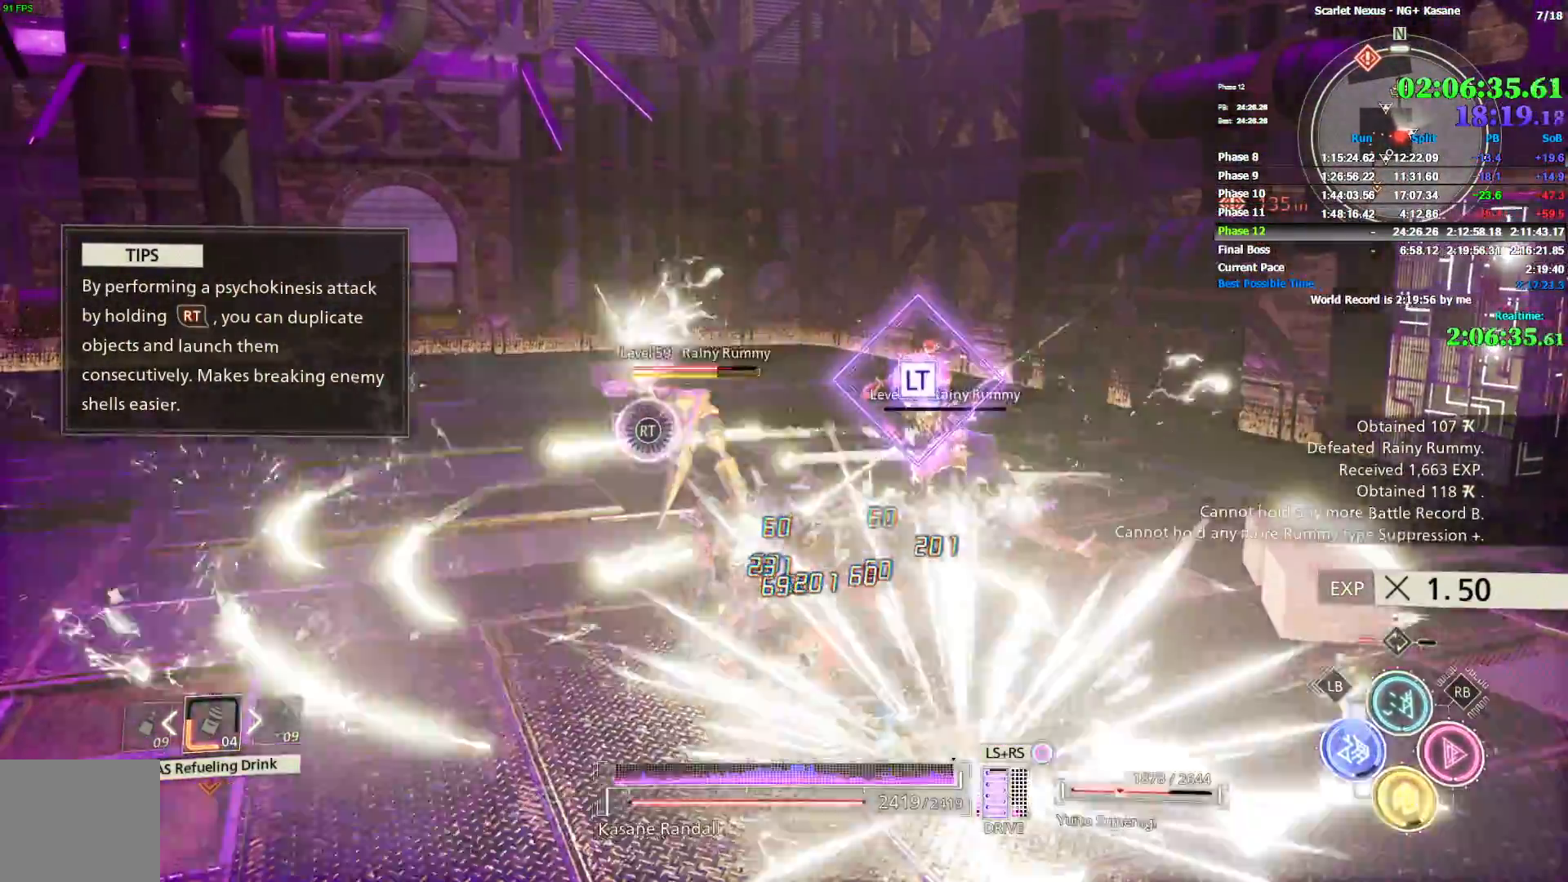
{"buttons": [], "left_stick": "up", "right_stick": "center", "events": [[17, "SQUARE", "down"], [100, "SQUARE", "up"], [150, "SQUARE", "down"], [150, "right_stick", "left"], [217, "SQUARE", "up"], [283, "SQUARE", "down"], [350, "SQUARE", "up"], [400, "right_stick", "center"], [417, "SQUARE", "down"], [483, "SQUARE", "up"]]}